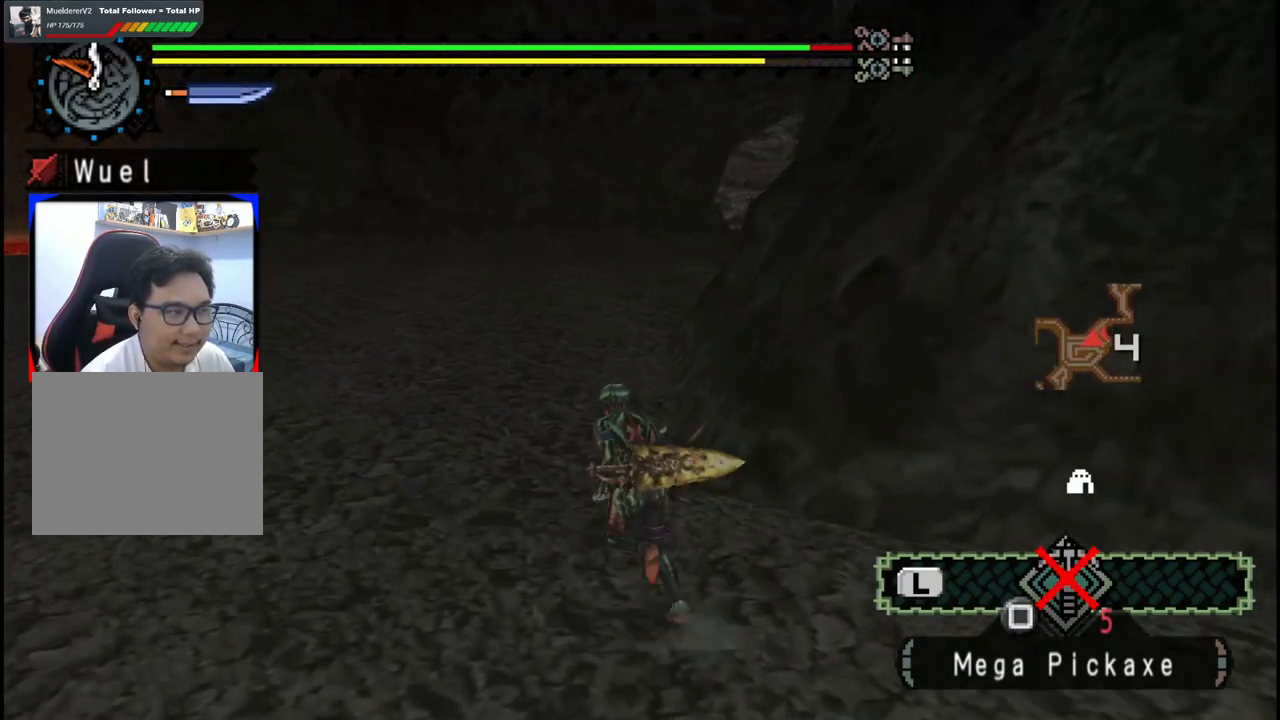
Gameplay with a controller (Xbox layout); each line is a JSON object with the inputs held at the frame after it. "events" lists button and stick changes between this image and that frame as [ms after this image, input, new state], when the widget could be followed in between. Not read: L2 L3 R2 R3.
{"buttons": [], "left_stick": "up-left", "right_stick": "center", "events": [[217, "right_stick", "center"]]}
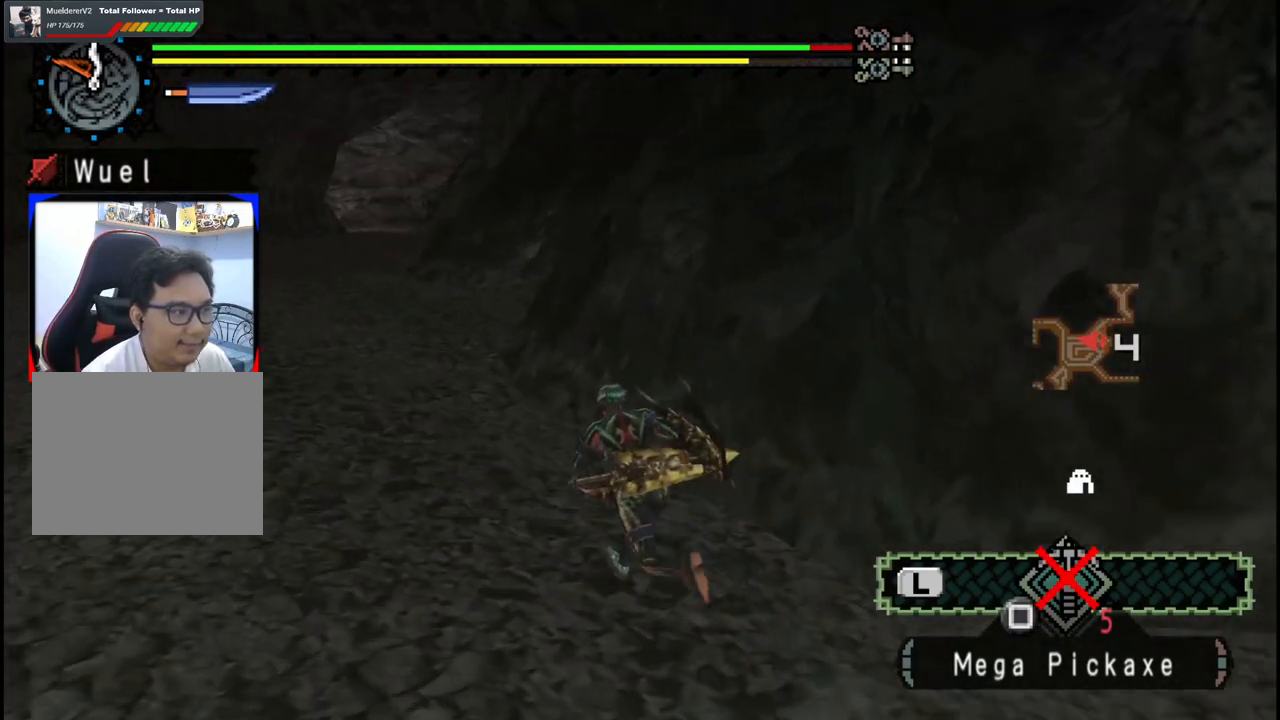
{"buttons": [], "left_stick": "up-left", "right_stick": "center", "events": []}
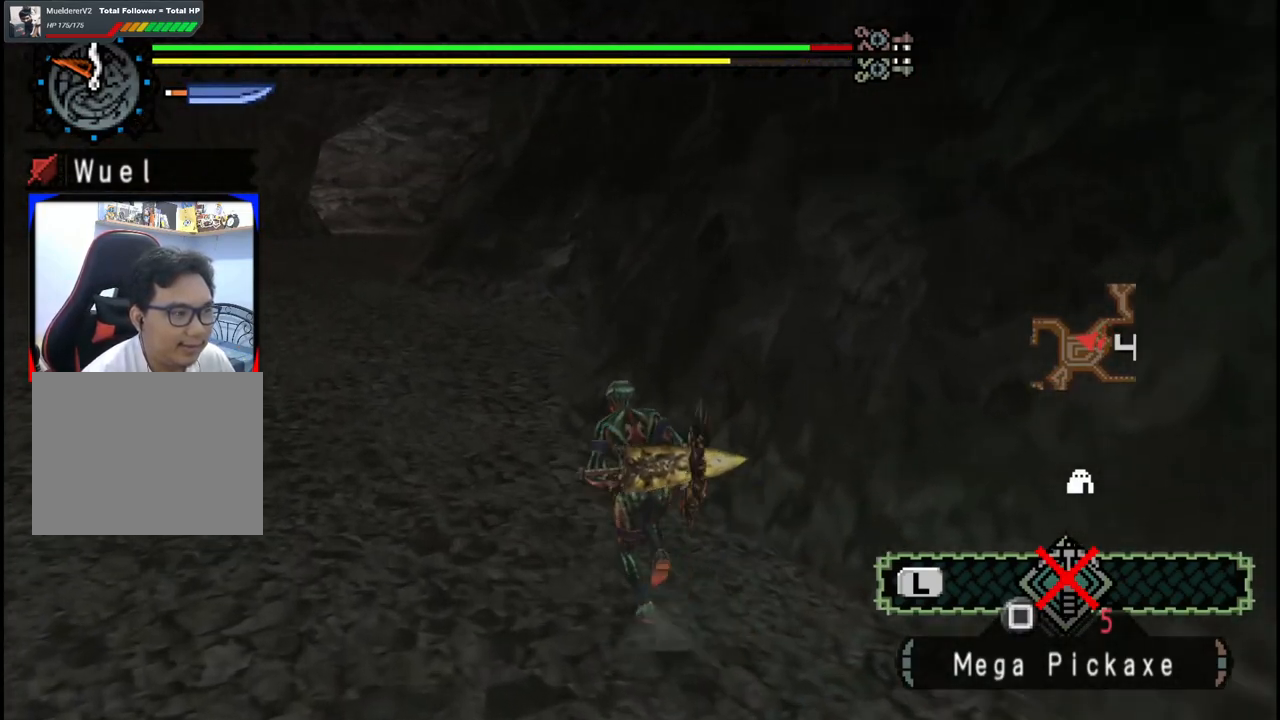
{"buttons": [], "left_stick": "up-left", "right_stick": "center", "events": [[117, "right_stick", "right"], [317, "right_stick", "center"]]}
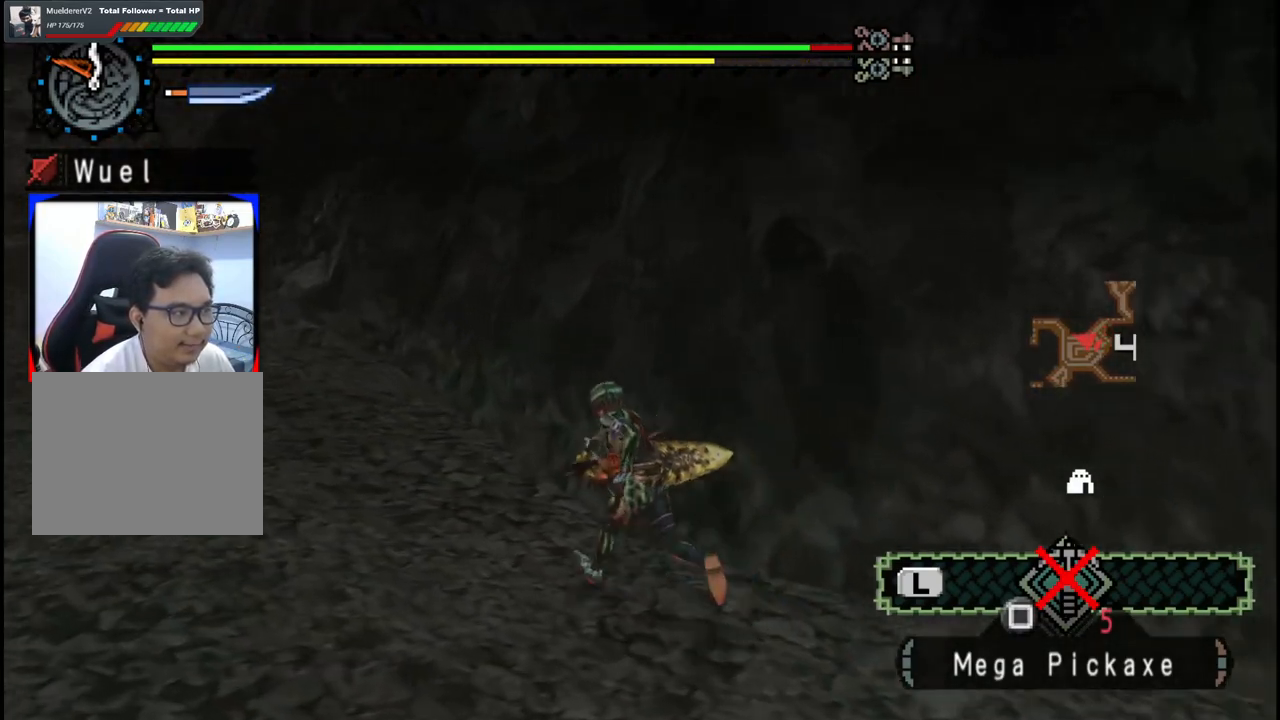
{"buttons": [], "left_stick": "up-left", "right_stick": "center", "events": []}
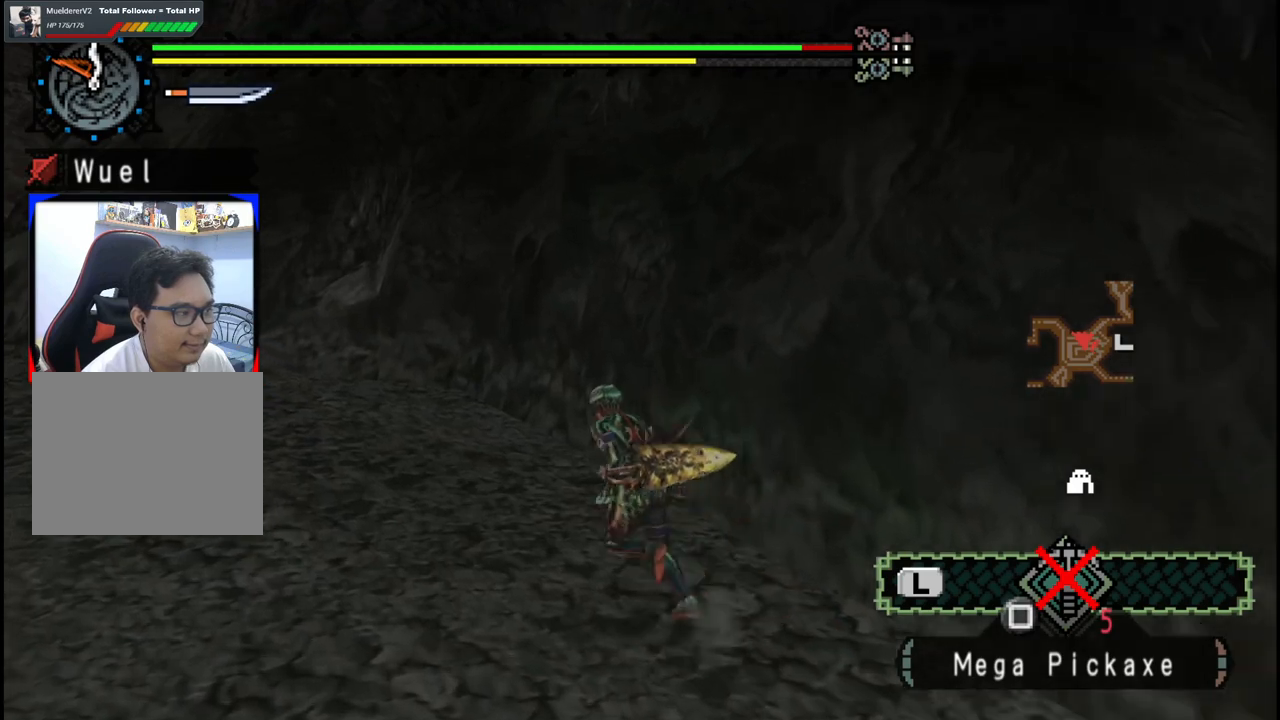
{"buttons": [], "left_stick": "up-left", "right_stick": "center", "events": []}
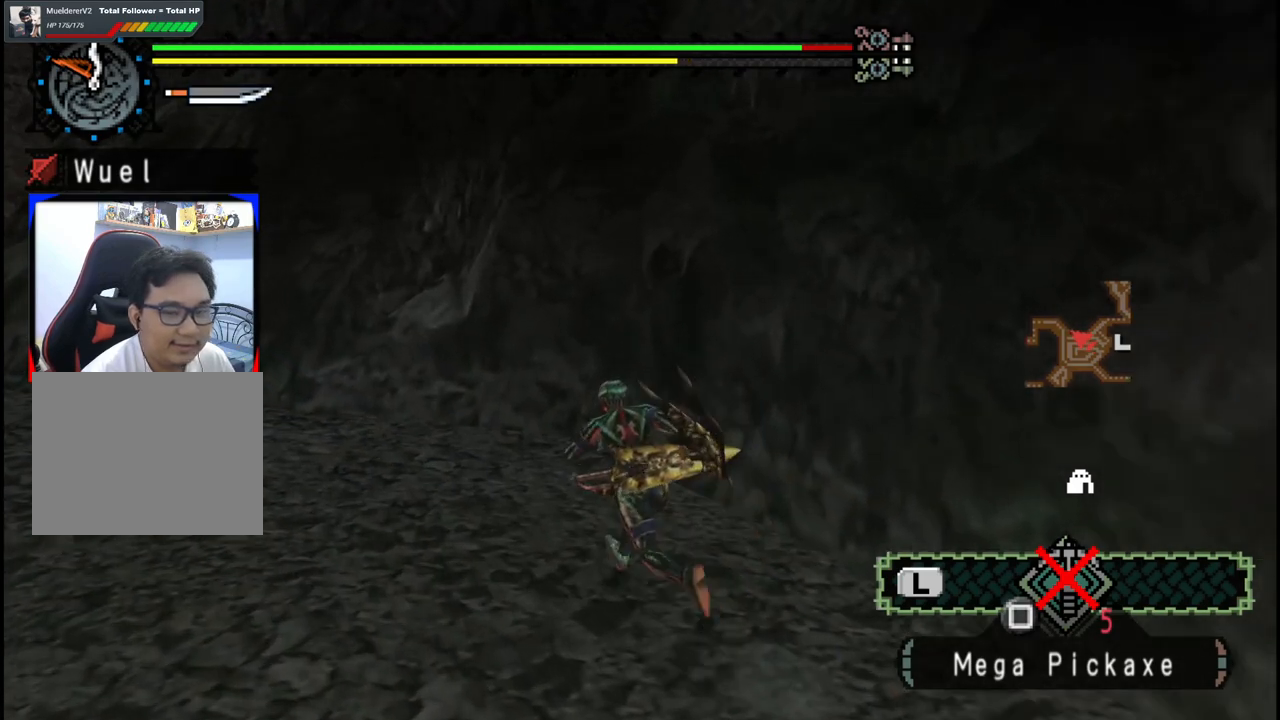
{"buttons": [], "left_stick": "up-left", "right_stick": "center", "events": []}
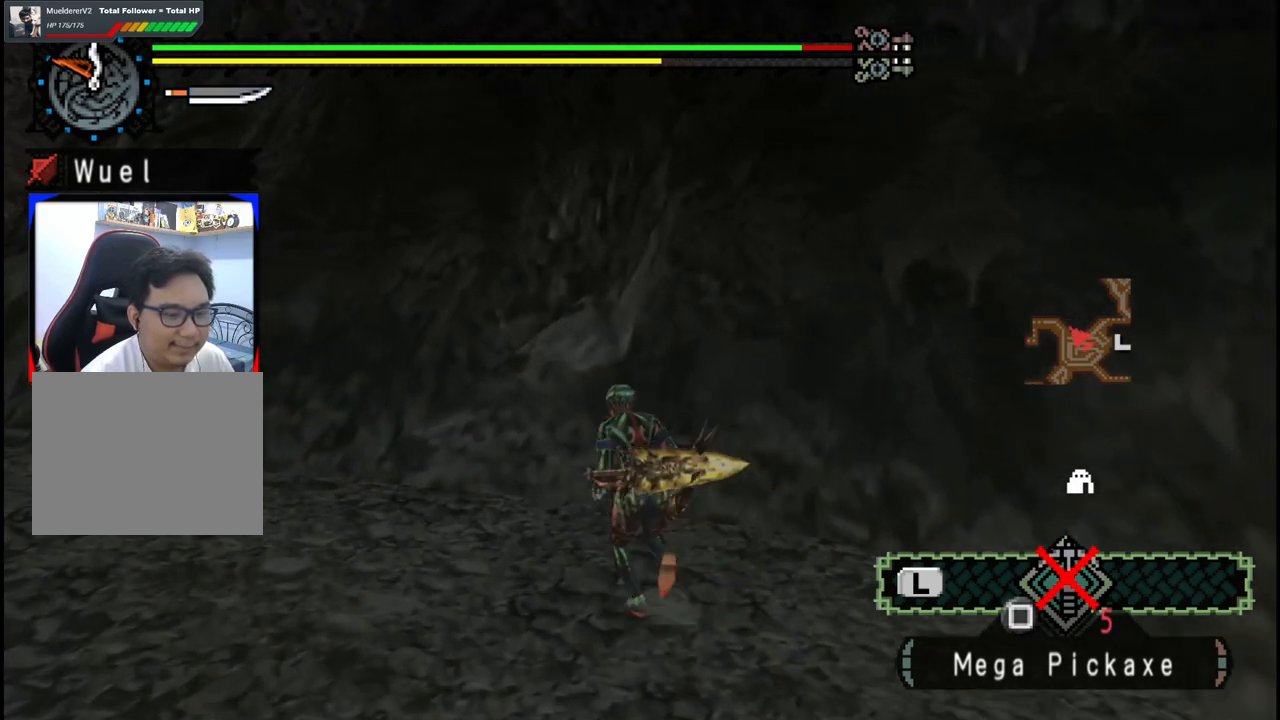
{"buttons": [], "left_stick": "up", "right_stick": "center", "events": [[100, "left_stick", "up"], [400, "X", "down"], [483, "X", "up"]]}
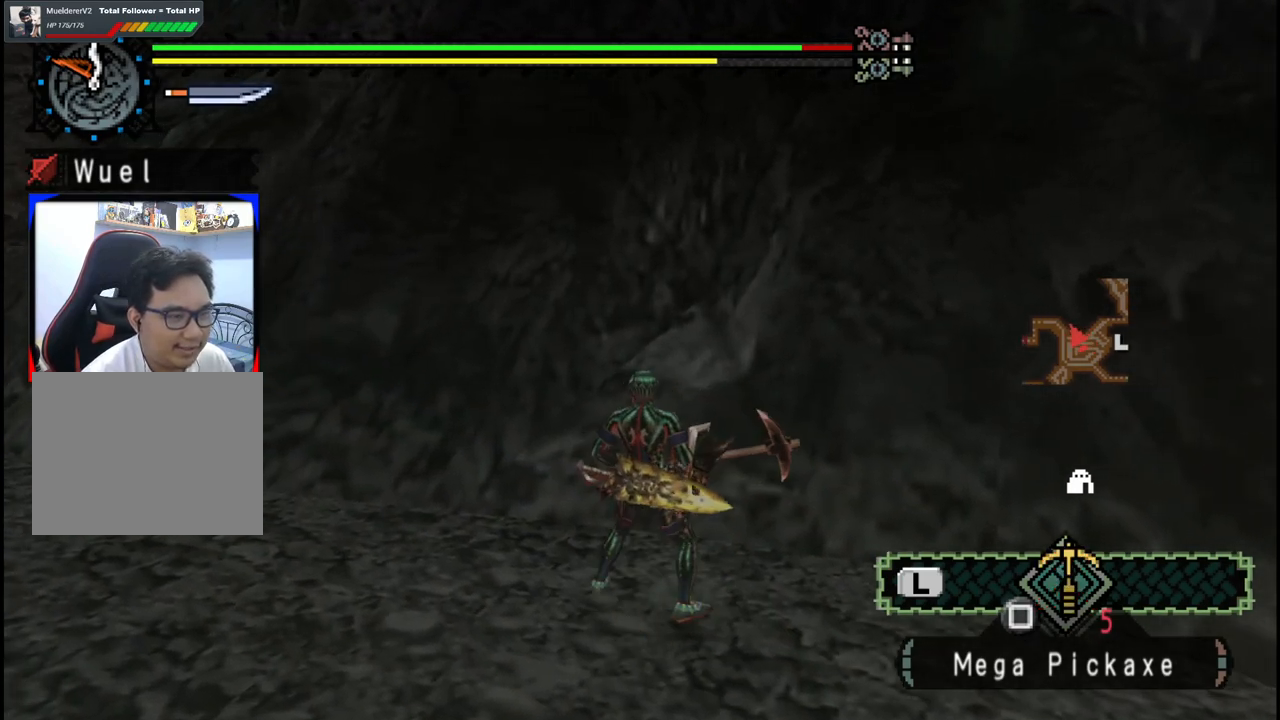
{"buttons": [], "left_stick": "up", "right_stick": "center", "events": [[100, "X", "down"], [183, "X", "up"]]}
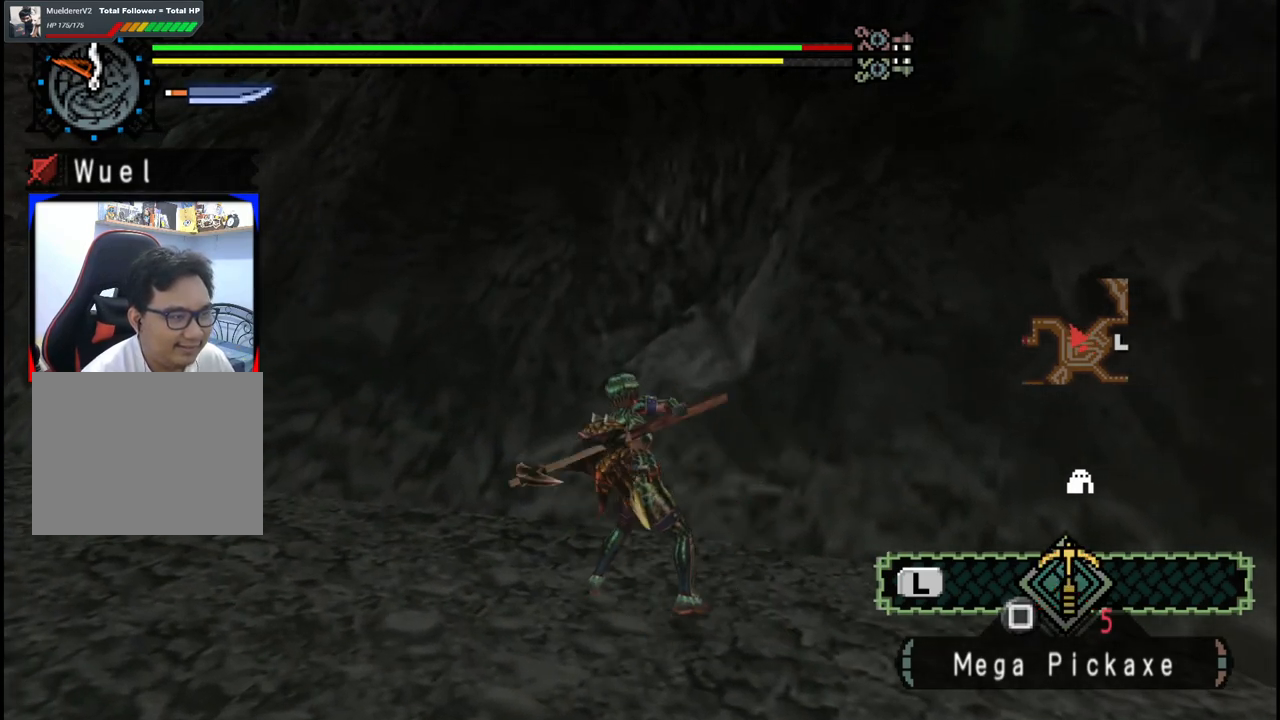
{"buttons": [], "left_stick": "center", "right_stick": "center", "events": [[367, "X", "down"], [383, "left_stick", "center"], [467, "X", "up"]]}
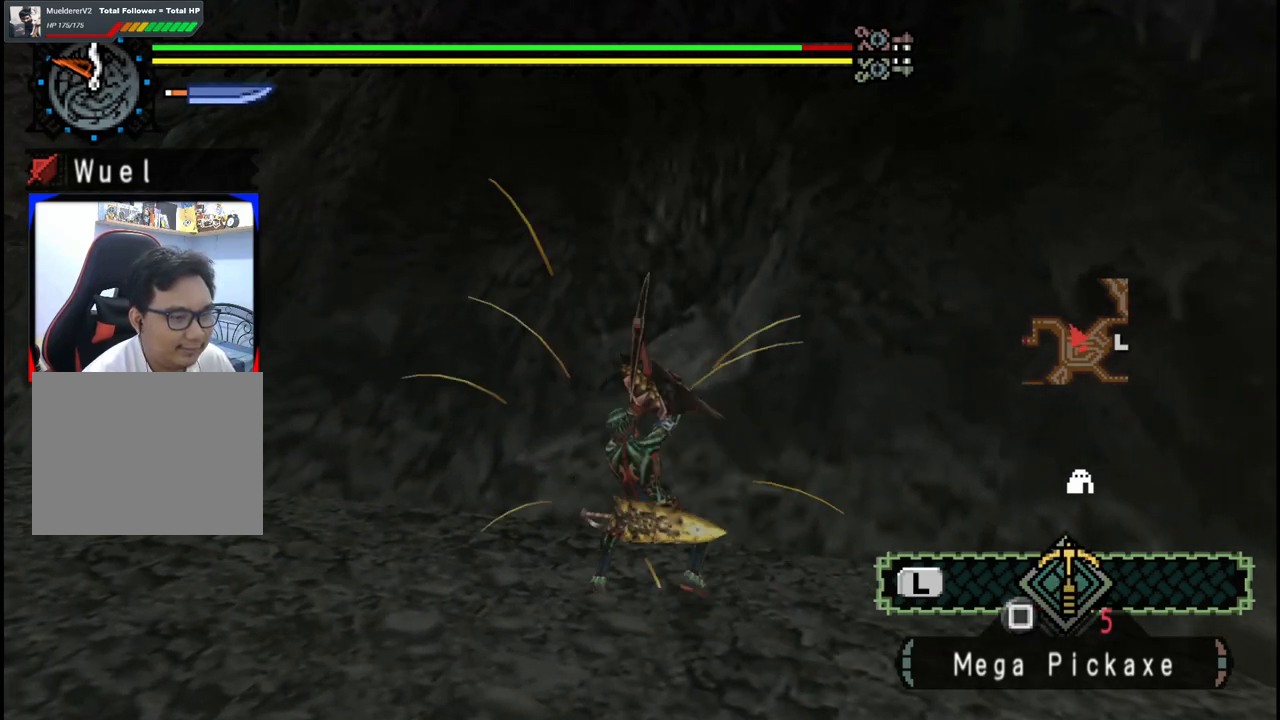
{"buttons": ["X"], "left_stick": "center", "right_stick": "center", "events": [[67, "X", "down"], [150, "X", "up"], [233, "X", "down"], [333, "X", "up"], [417, "X", "down"]]}
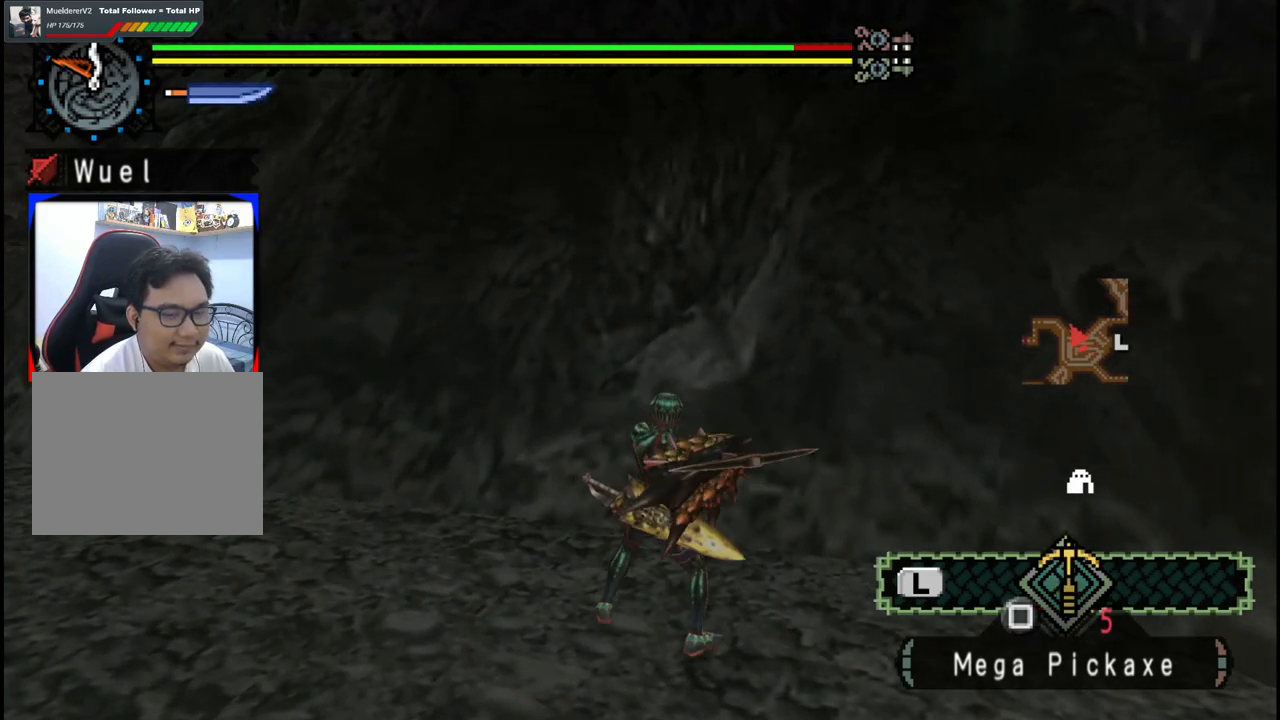
{"buttons": [], "left_stick": "center", "right_stick": "center", "events": [[17, "X", "up"], [117, "X", "down"], [233, "X", "up"], [300, "X", "down"], [433, "X", "up"]]}
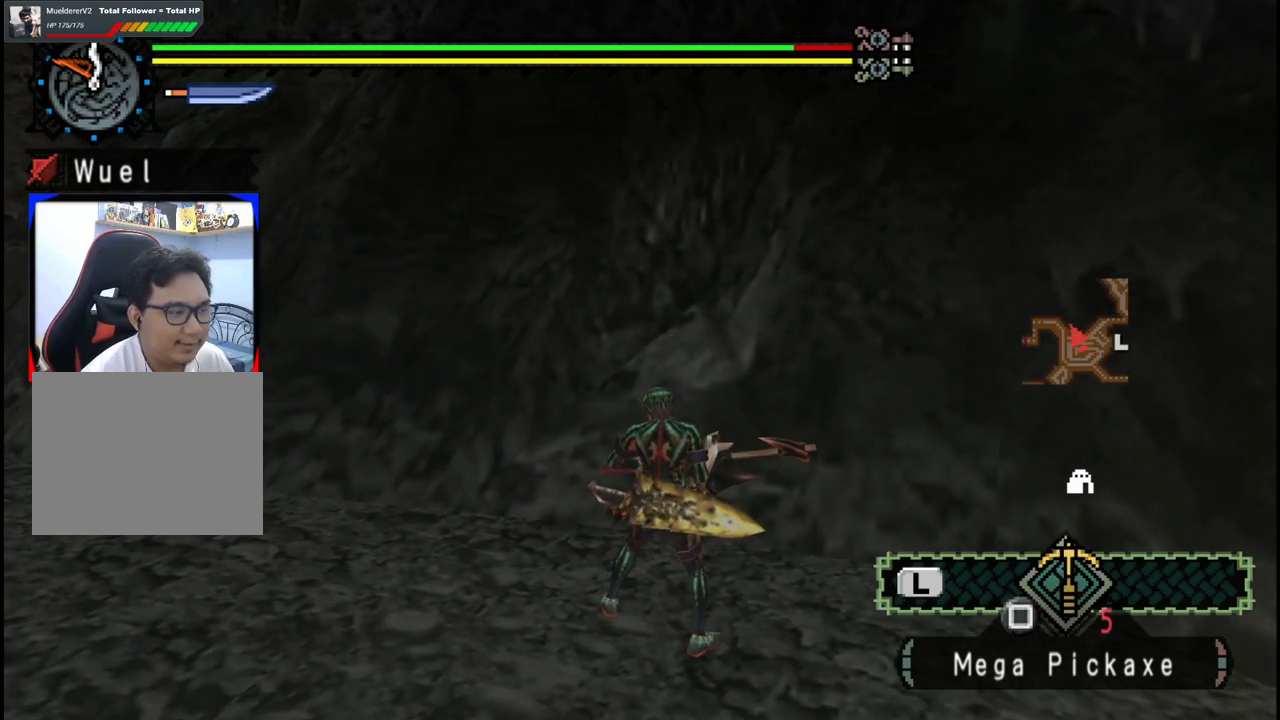
{"buttons": ["X"], "left_stick": "center", "right_stick": "center", "events": [[17, "X", "down"], [117, "X", "up"], [217, "X", "down"], [317, "X", "up"], [400, "X", "down"]]}
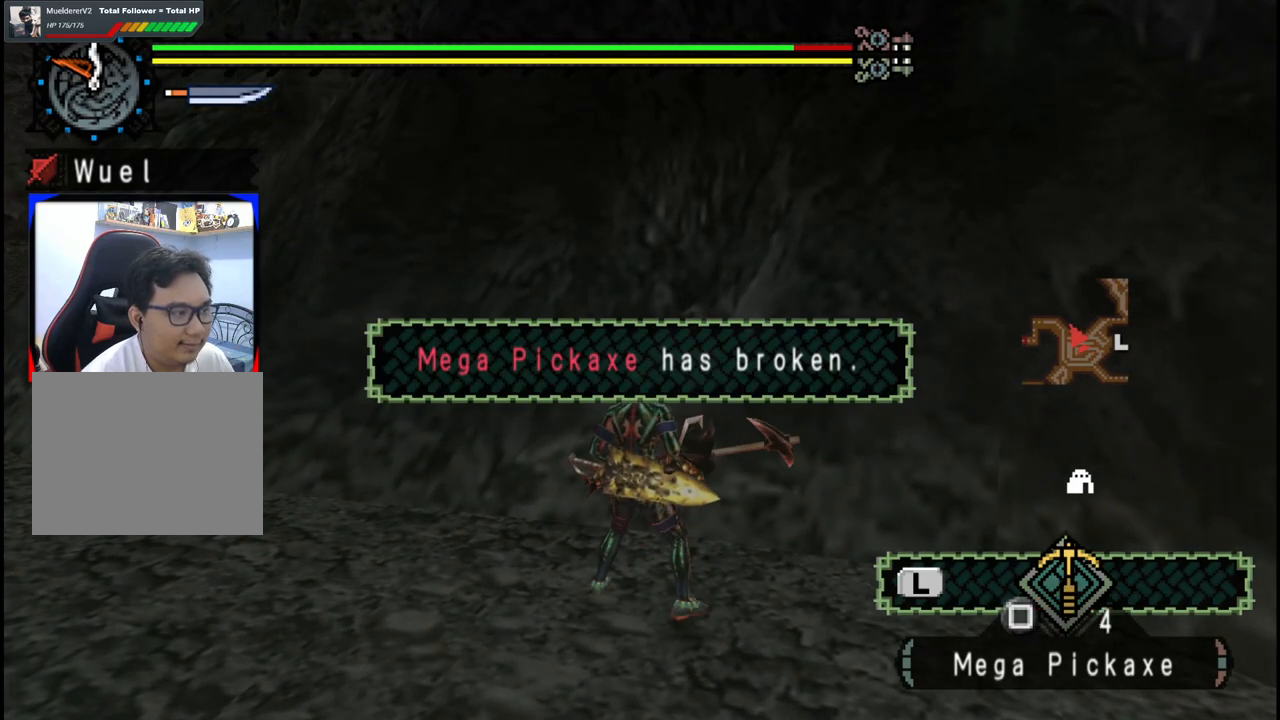
{"buttons": ["X"], "left_stick": "center", "right_stick": "center", "events": [[17, "X", "up"], [100, "X", "down"], [200, "X", "up"], [283, "X", "down"], [400, "X", "up"], [467, "X", "down"]]}
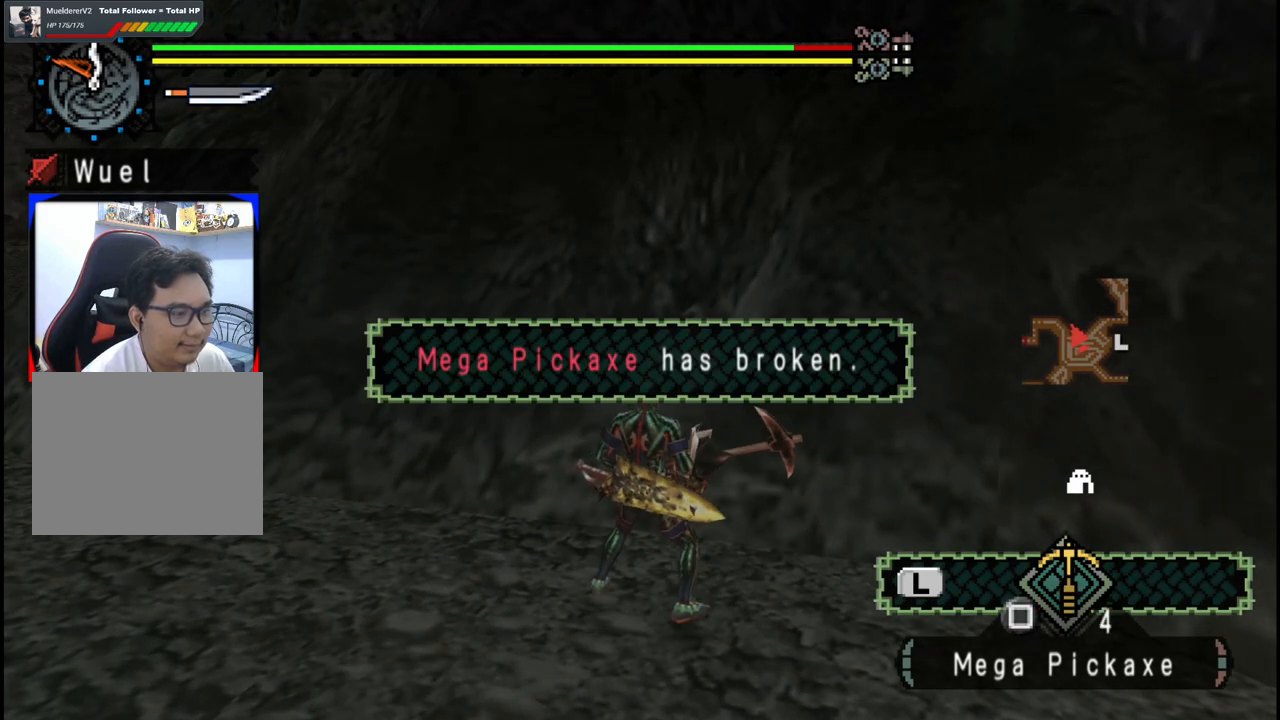
{"buttons": [], "left_stick": "center", "right_stick": "center", "events": [[83, "X", "up"], [167, "X", "down"], [283, "X", "up"], [350, "X", "down"], [483, "X", "up"]]}
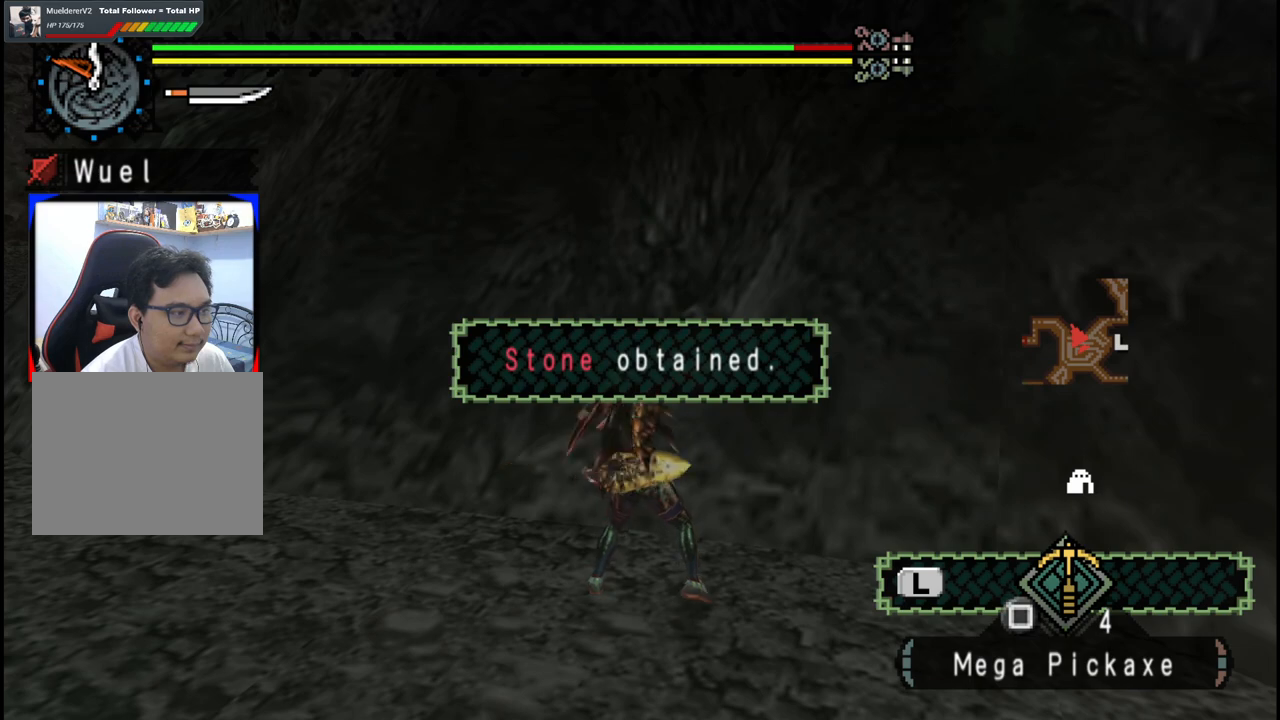
{"buttons": ["X"], "left_stick": "center", "right_stick": "center", "events": [[67, "X", "down"], [167, "X", "up"], [267, "X", "down"], [367, "X", "up"], [467, "X", "down"]]}
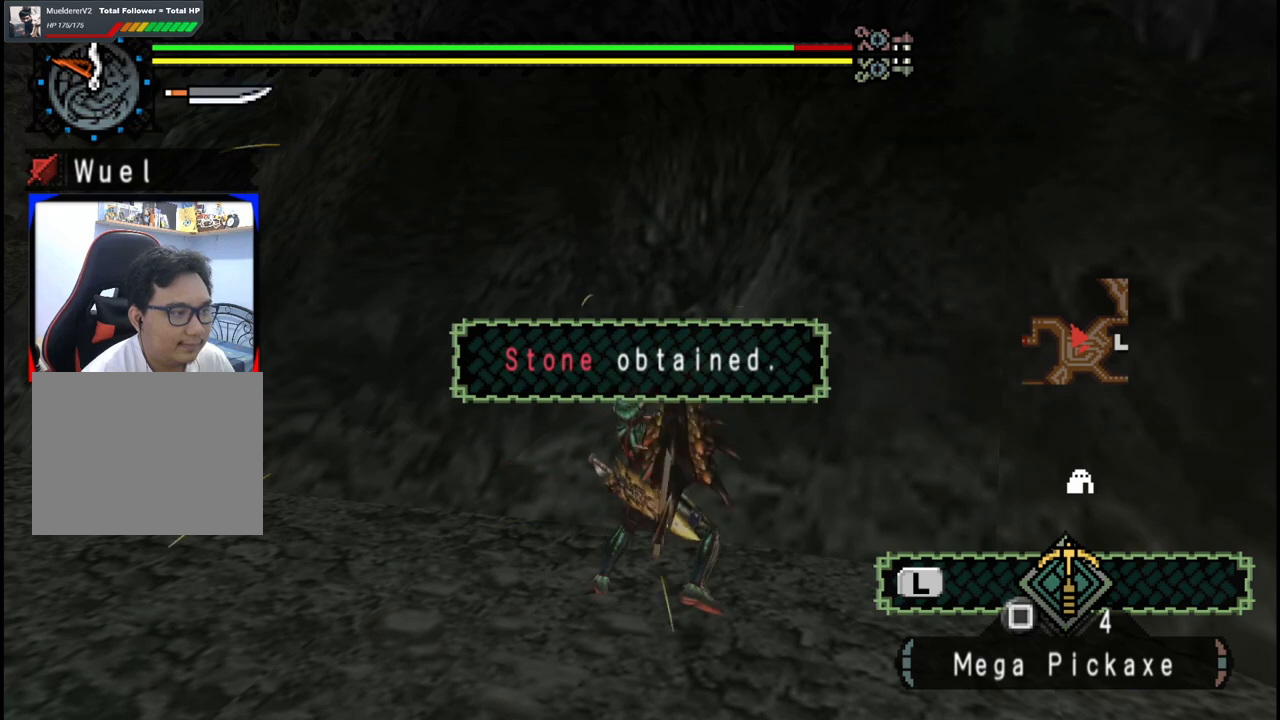
{"buttons": ["X"], "left_stick": "center", "right_stick": "center", "events": [[67, "X", "up"], [167, "X", "down"], [300, "X", "up"], [400, "X", "down"]]}
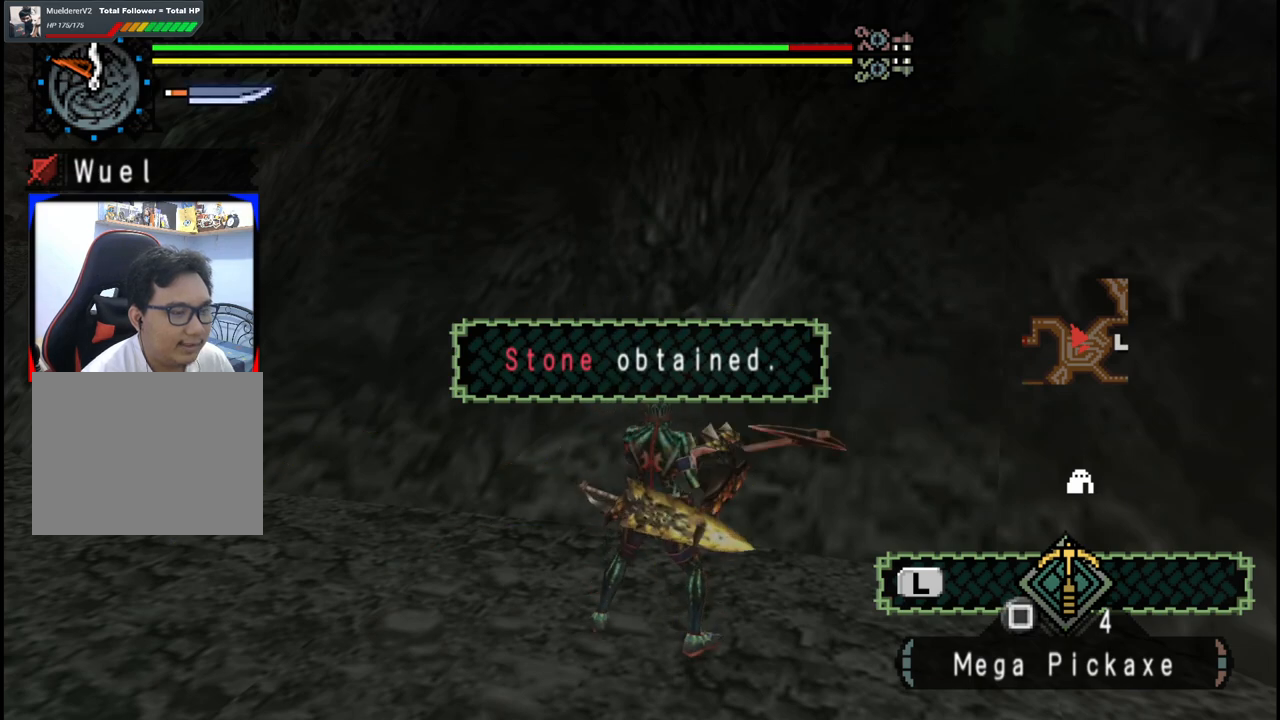
{"buttons": [], "left_stick": "center", "right_stick": "center", "events": [[17, "X", "up"], [117, "X", "down"], [233, "X", "up"], [333, "X", "down"], [433, "X", "up"]]}
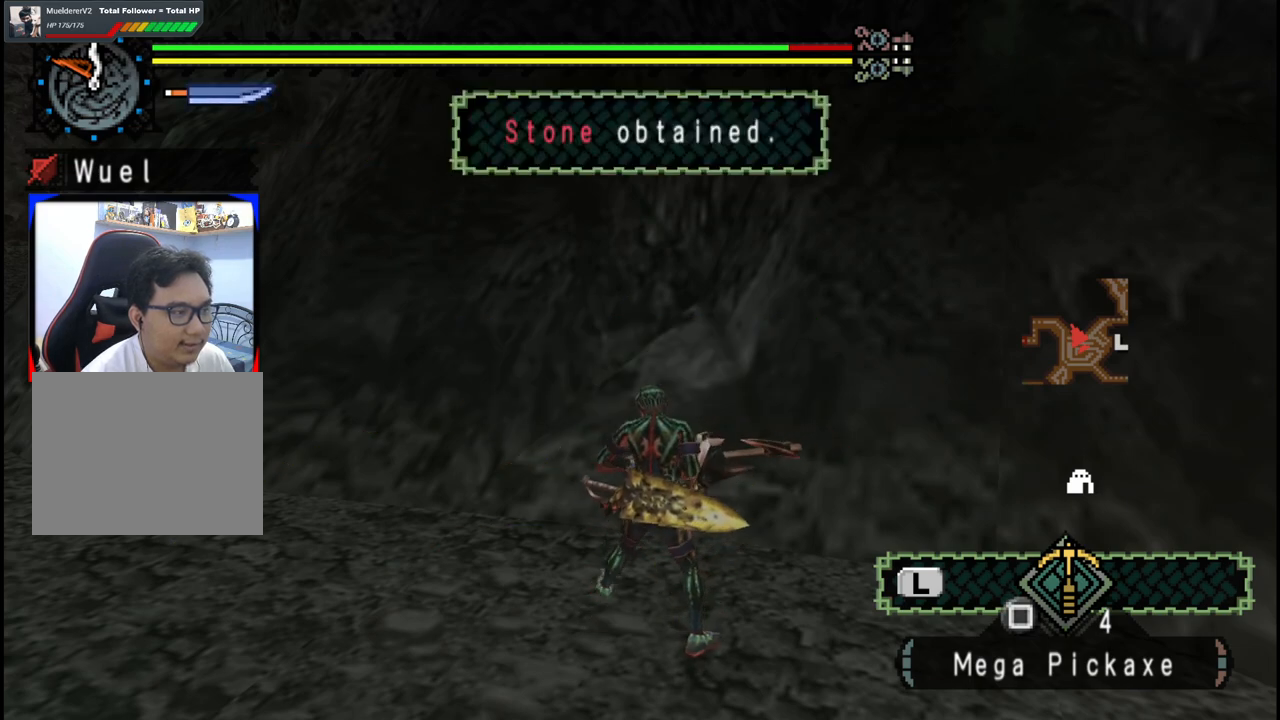
{"buttons": ["X"], "left_stick": "center", "right_stick": "center", "events": [[50, "X", "down"], [167, "X", "up"], [267, "X", "down"], [383, "X", "up"], [467, "X", "down"]]}
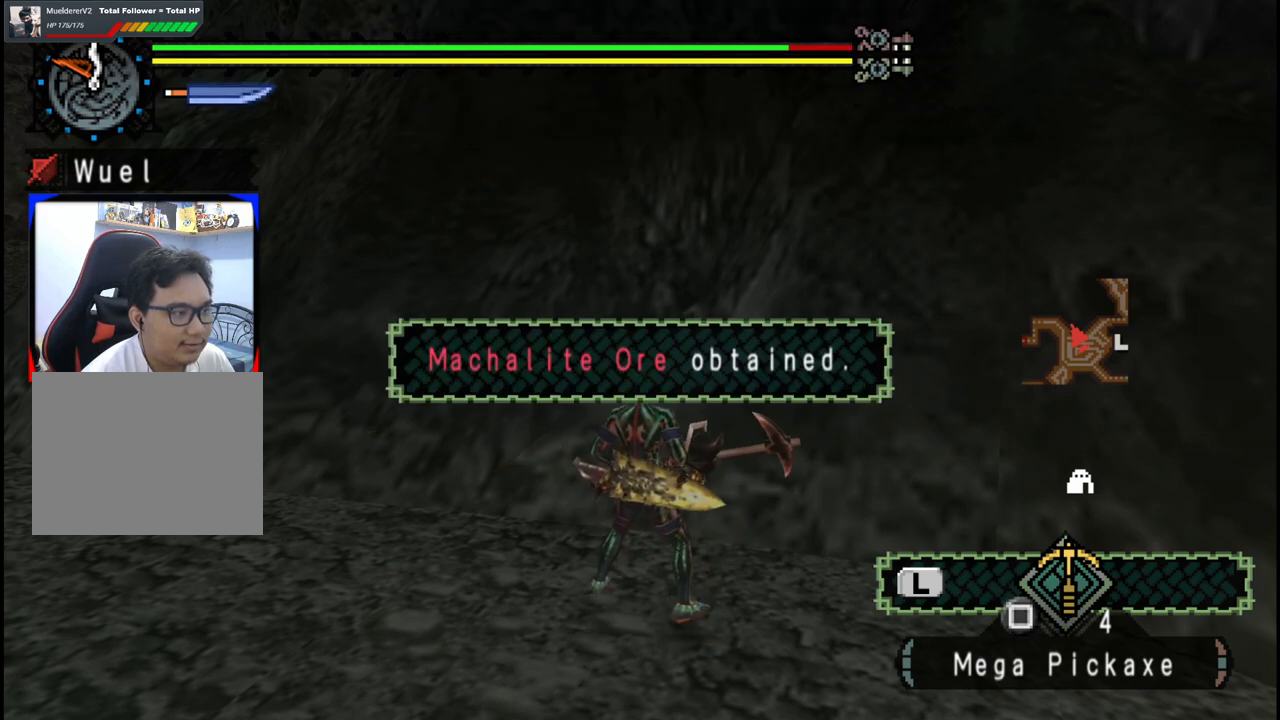
{"buttons": ["X"], "left_stick": "center", "right_stick": "center", "events": [[83, "X", "up"], [183, "X", "down"], [317, "X", "up"], [417, "X", "down"]]}
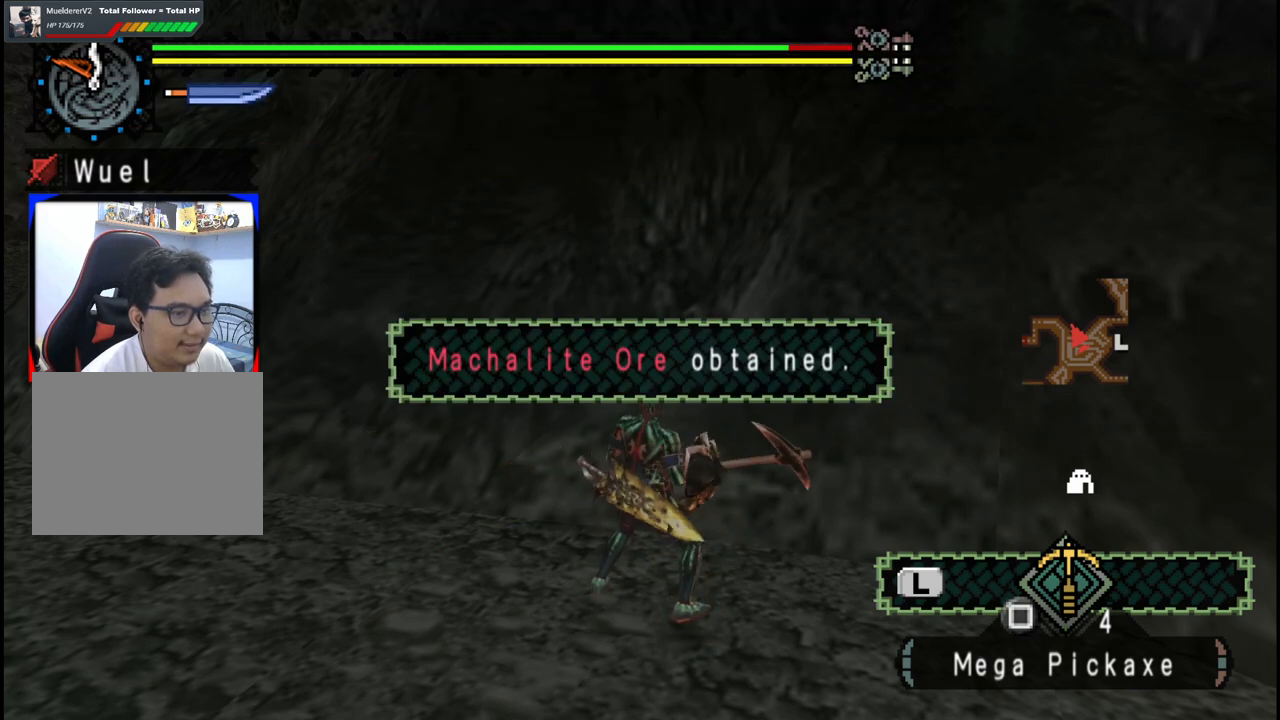
{"buttons": [], "left_stick": "center", "right_stick": "center", "events": [[50, "X", "up"], [133, "X", "down"], [250, "X", "up"], [350, "X", "down"], [467, "X", "up"]]}
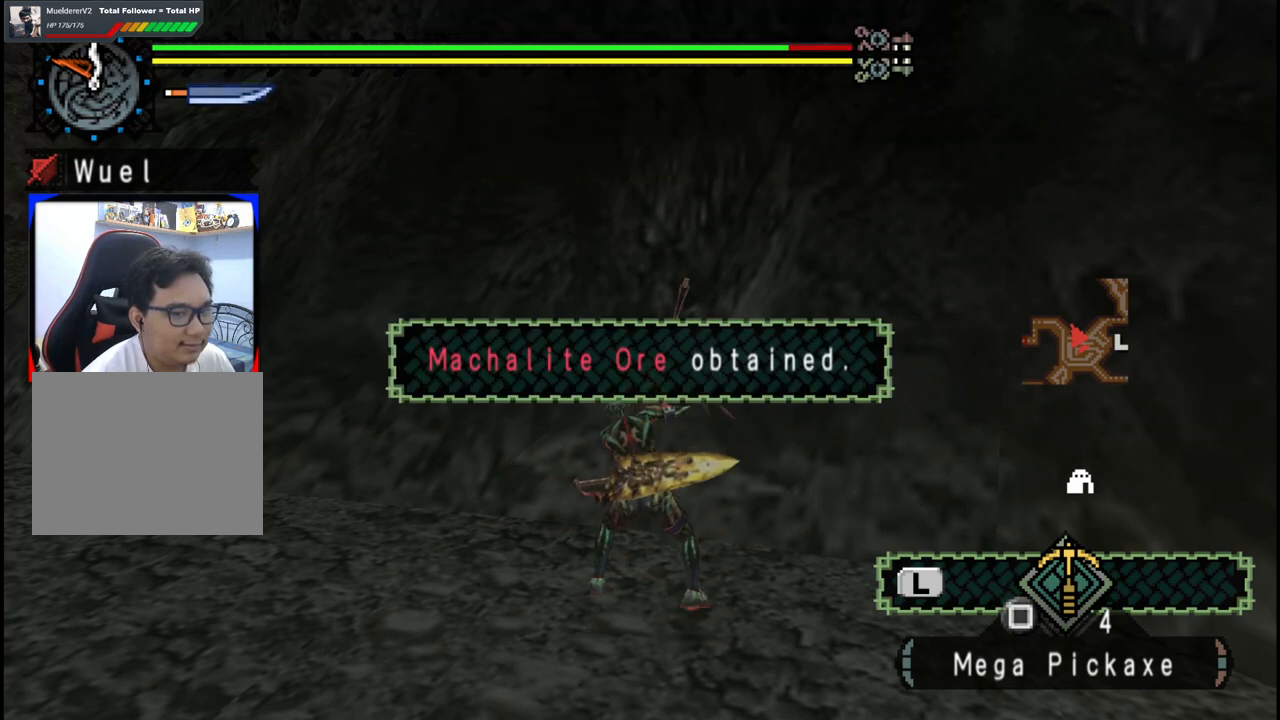
{"buttons": ["X"], "left_stick": "center", "right_stick": "center", "events": [[67, "X", "down"], [183, "X", "up"], [283, "X", "down"], [400, "X", "up"], [500, "X", "down"]]}
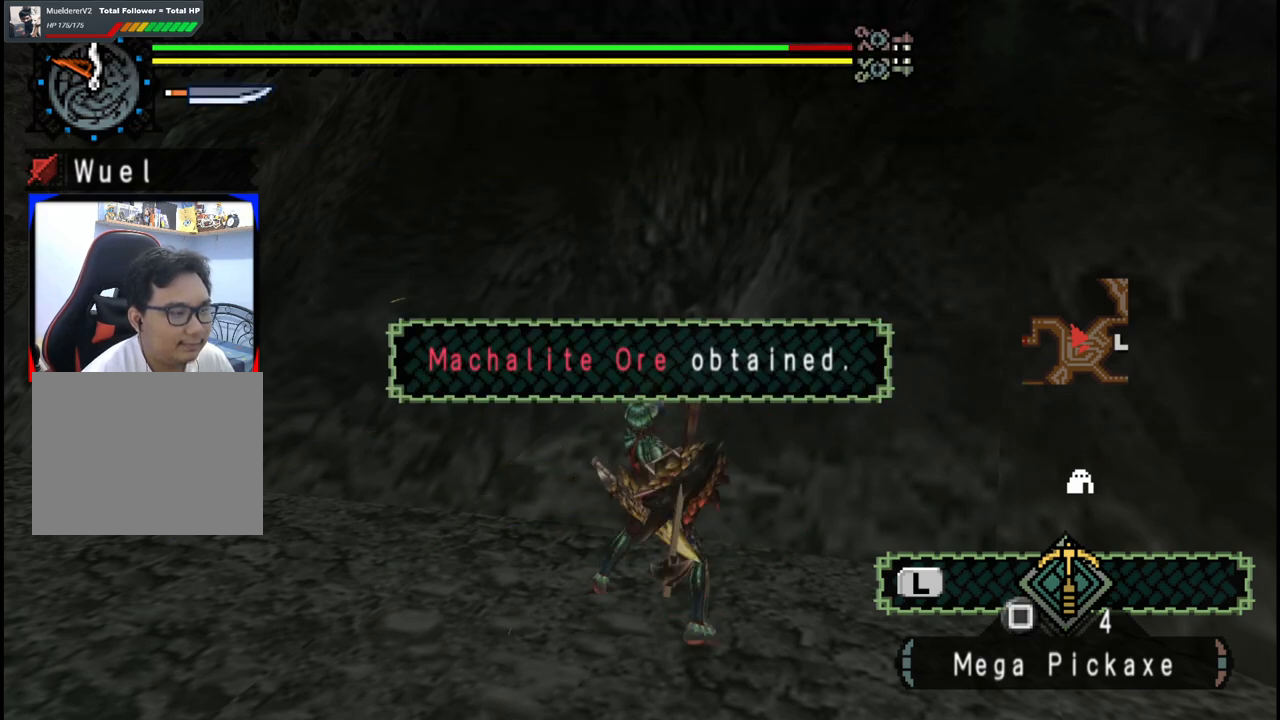
{"buttons": [], "left_stick": "center", "right_stick": "center", "events": [[117, "X", "up"], [200, "X", "down"], [317, "X", "up"], [383, "X", "down"], [500, "X", "up"]]}
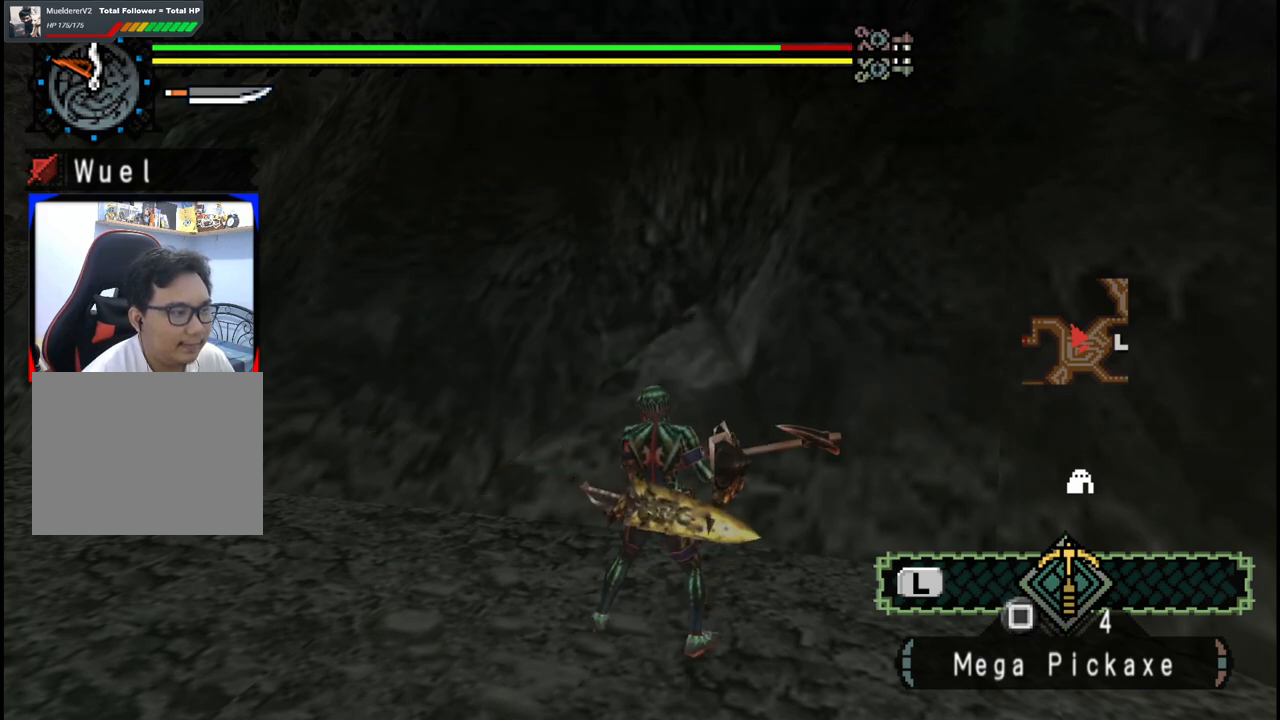
{"buttons": ["X"], "left_stick": "center", "right_stick": "center", "events": [[83, "X", "down"], [183, "X", "up"], [267, "X", "down"], [383, "X", "up"], [467, "X", "down"]]}
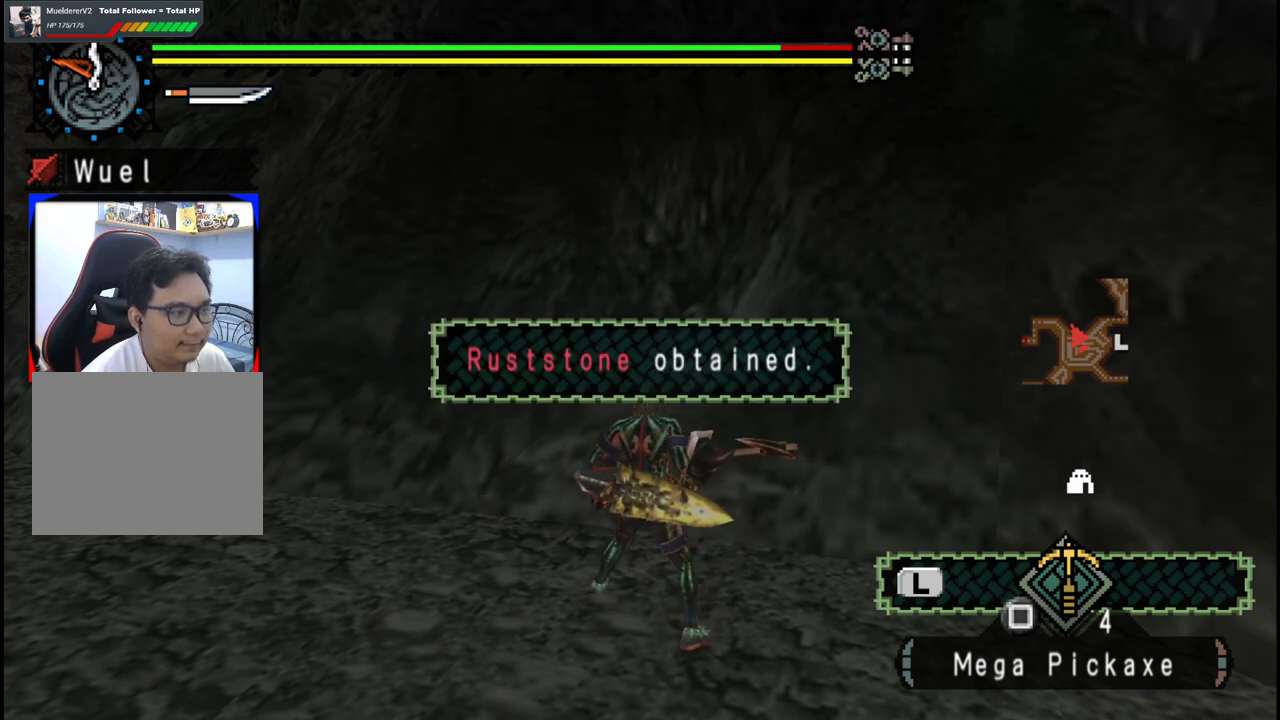
{"buttons": [], "left_stick": "center", "right_stick": "center", "events": [[83, "X", "up"], [183, "X", "down"], [300, "X", "up"], [367, "X", "down"], [483, "X", "up"]]}
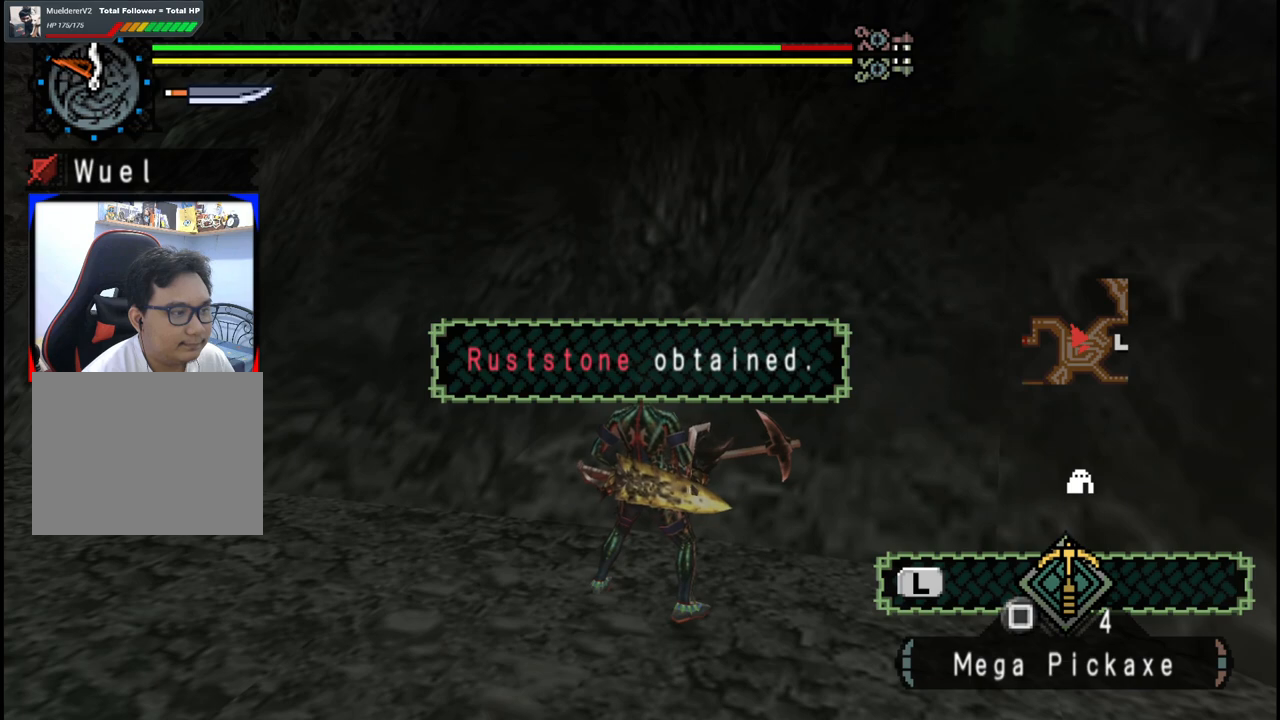
{"buttons": ["X"], "left_stick": "center", "right_stick": "center", "events": [[83, "X", "down"], [183, "X", "up"], [283, "X", "down"], [400, "X", "up"], [500, "X", "down"]]}
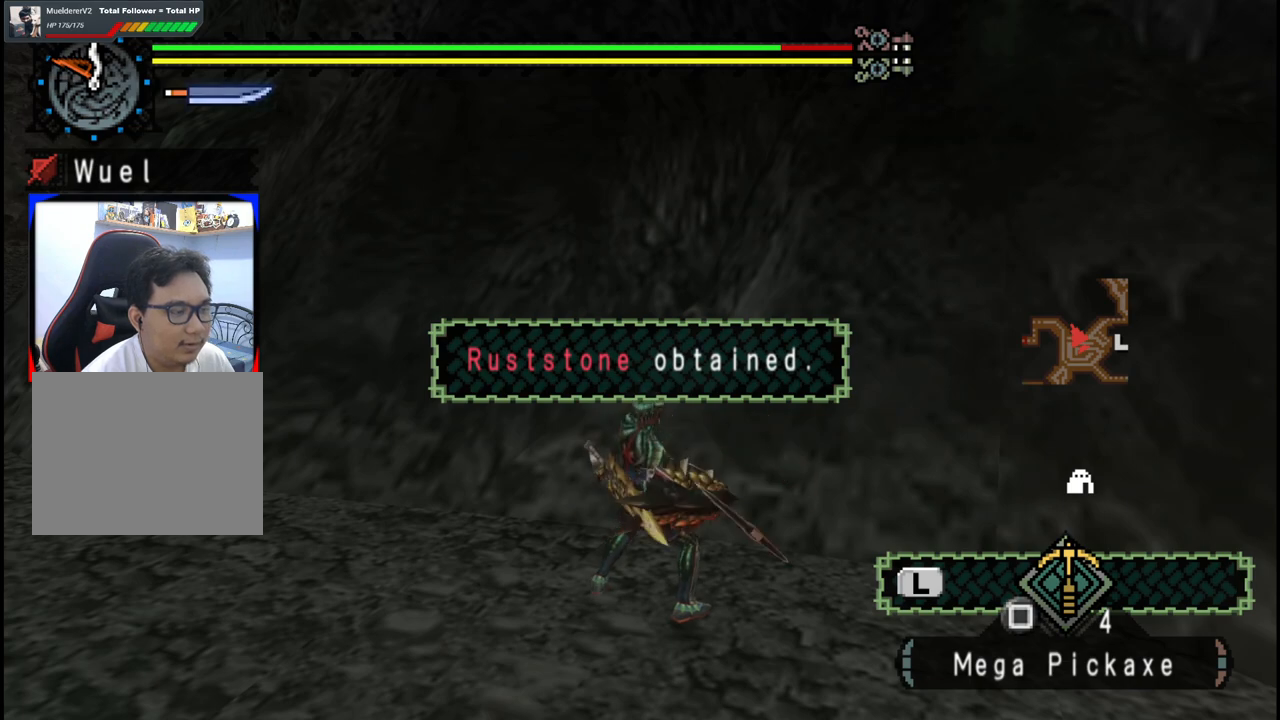
{"buttons": ["X"], "left_stick": "center", "right_stick": "center", "events": [[117, "X", "up"], [233, "X", "down"], [350, "X", "up"], [433, "X", "down"]]}
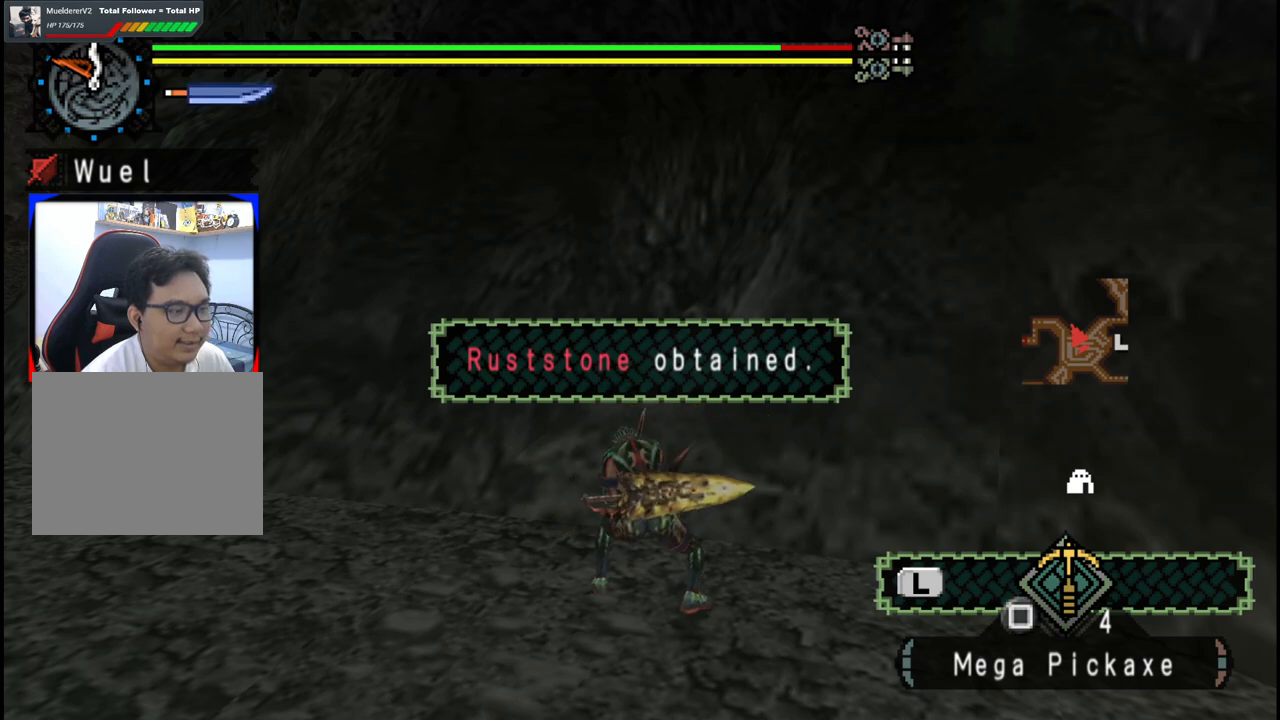
{"buttons": ["X"], "left_stick": "center", "right_stick": "center", "events": [[83, "X", "up"], [167, "X", "down"], [300, "X", "up"], [500, "X", "down"]]}
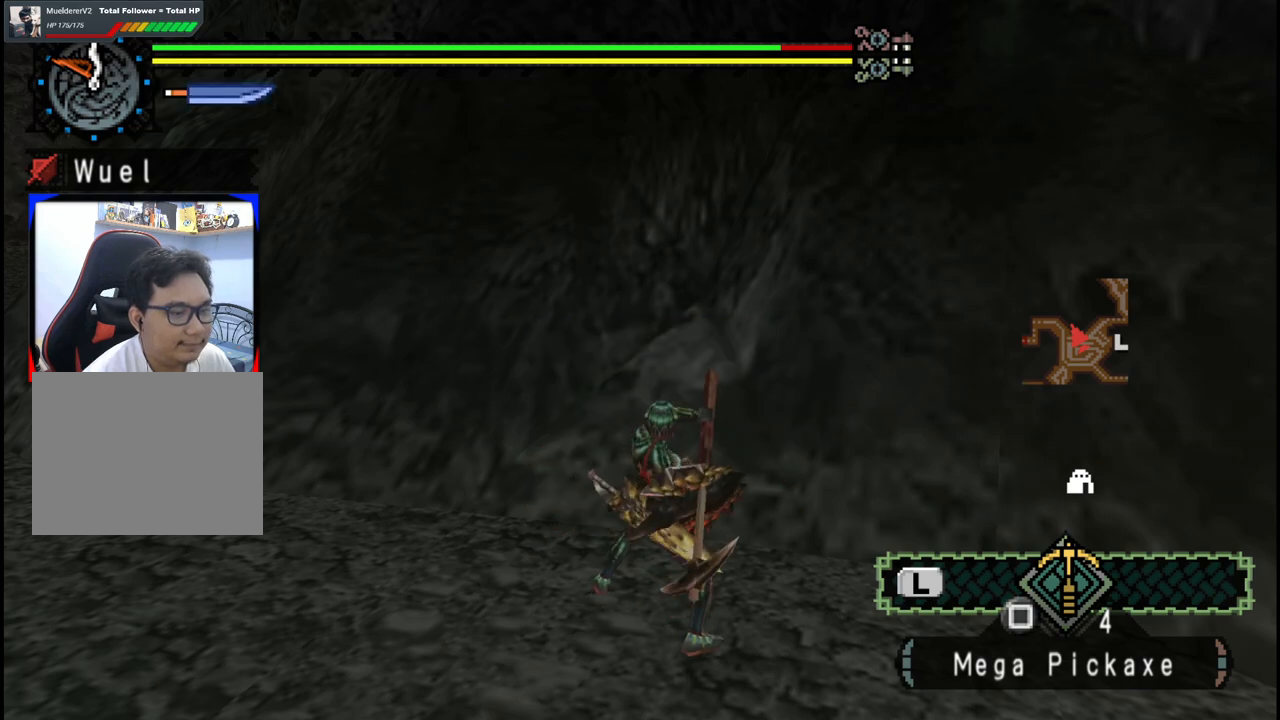
{"buttons": ["X"], "left_stick": "center", "right_stick": "center", "events": [[100, "X", "up"], [183, "X", "down"], [317, "X", "up"], [400, "X", "down"]]}
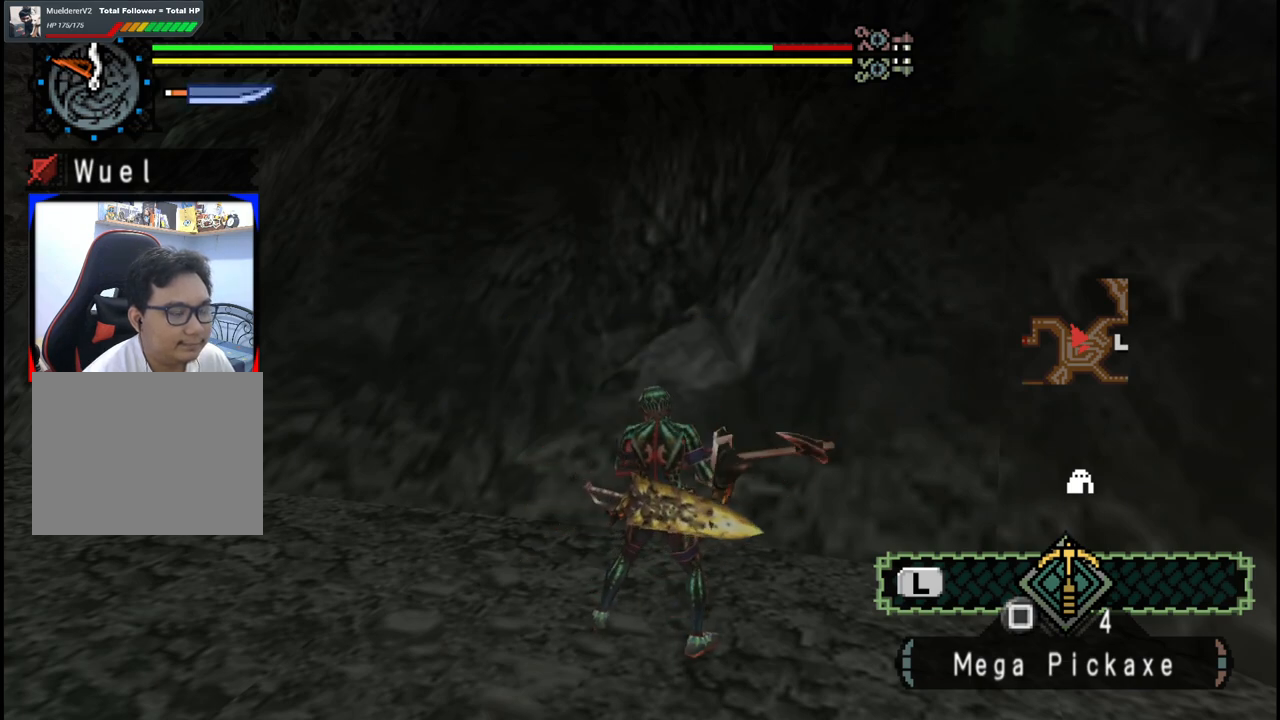
{"buttons": [], "left_stick": "center", "right_stick": "center", "events": [[17, "X", "up"], [100, "X", "down"], [217, "X", "up"], [317, "X", "down"], [417, "X", "up"]]}
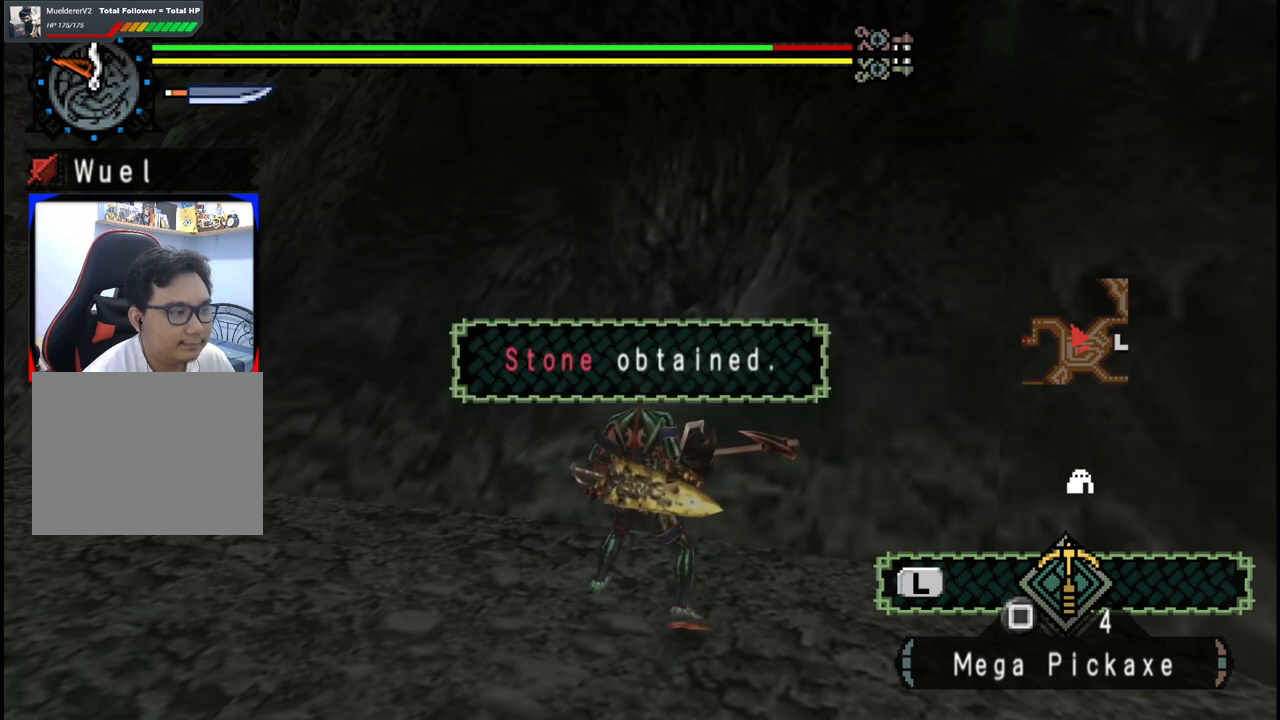
{"buttons": ["X"], "left_stick": "center", "right_stick": "center", "events": [[17, "X", "down"], [117, "X", "up"], [217, "X", "down"], [317, "X", "up"], [400, "X", "down"]]}
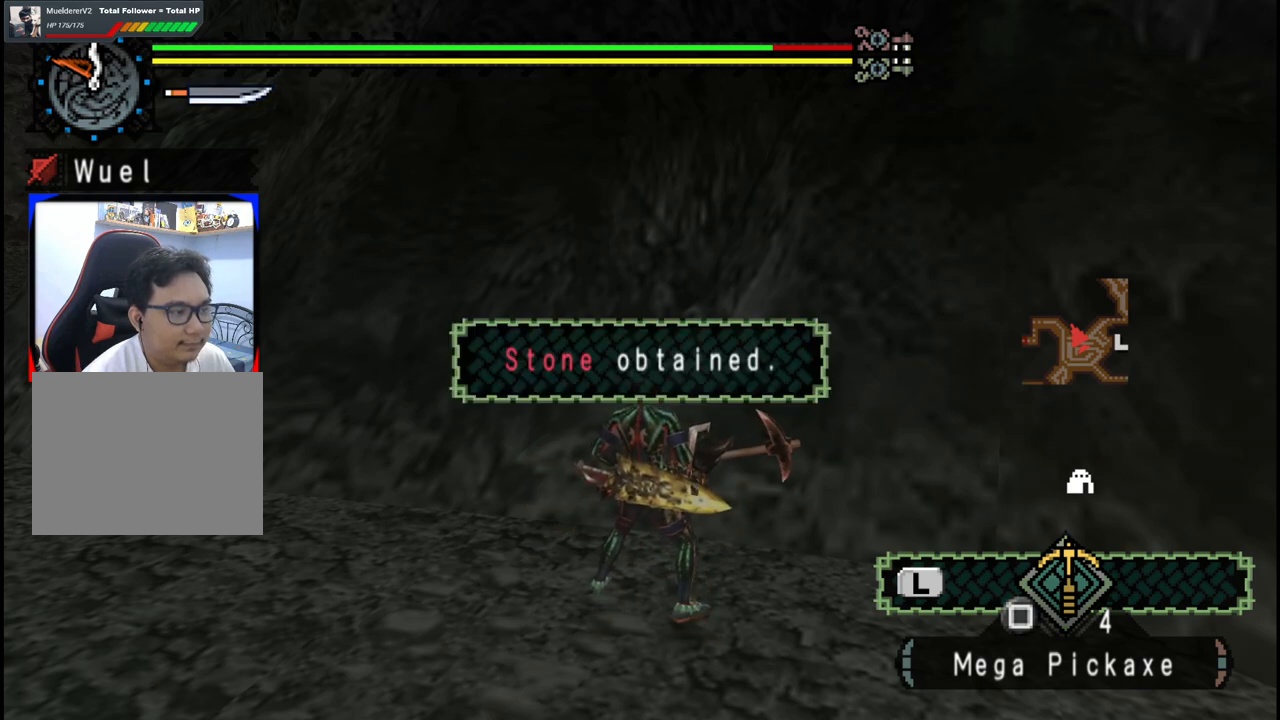
{"buttons": [], "left_stick": "up-right", "right_stick": "center", "events": [[17, "X", "up"], [100, "X", "down"], [183, "X", "up"], [283, "X", "down"], [350, "left_stick", "up-right"], [367, "X", "up"]]}